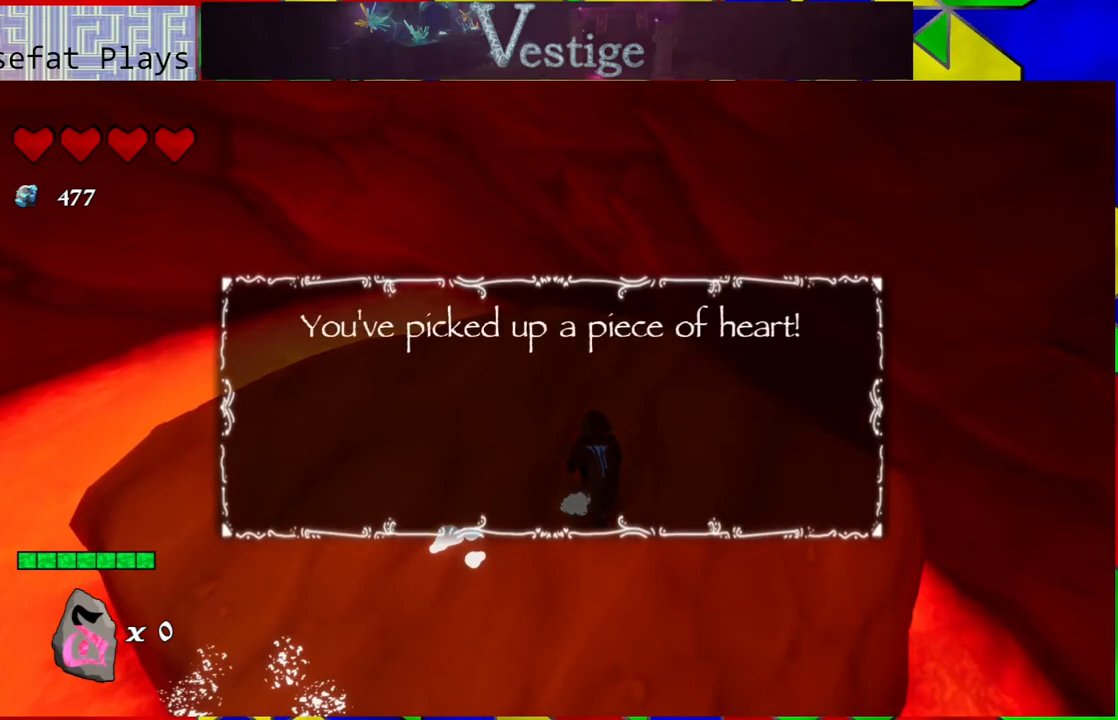
Gameplay with a controller (Nintendo layout); each line is a JSON object with the inputs held at the frame after it. "events" lists button and stick changes between this image and that frame as [ms after this image, input, new state], when the widget could be followed in between.
{"buttons": [], "left_stick": "center", "right_stick": "center", "events": []}
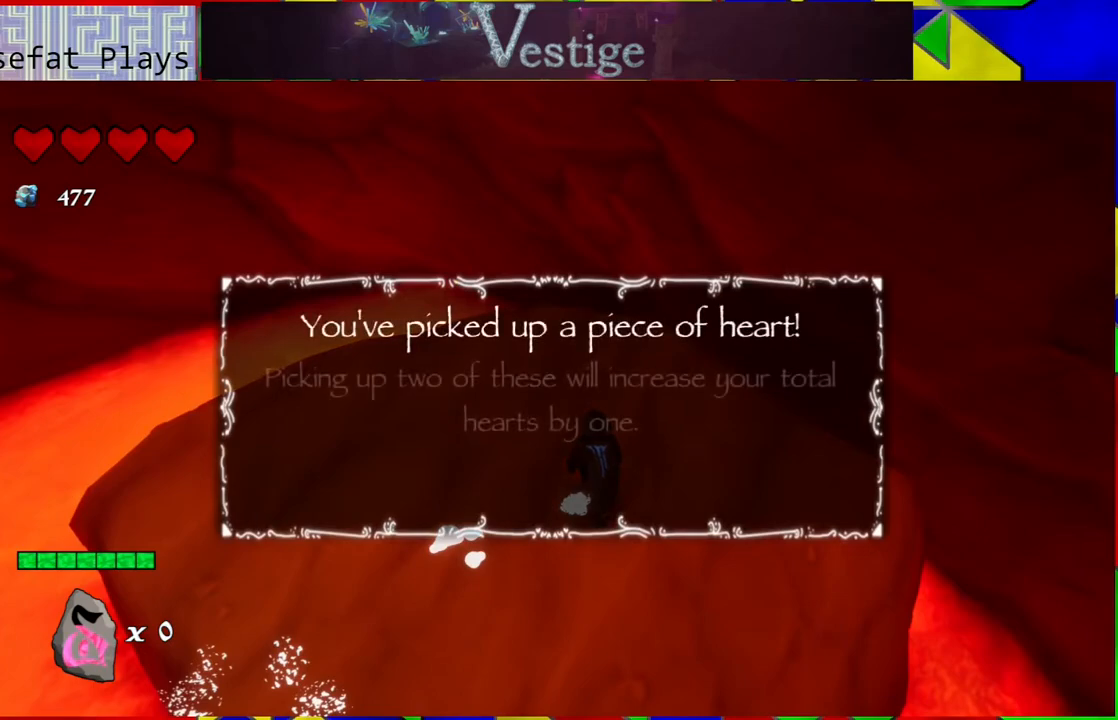
{"buttons": [], "left_stick": "center", "right_stick": "center", "events": []}
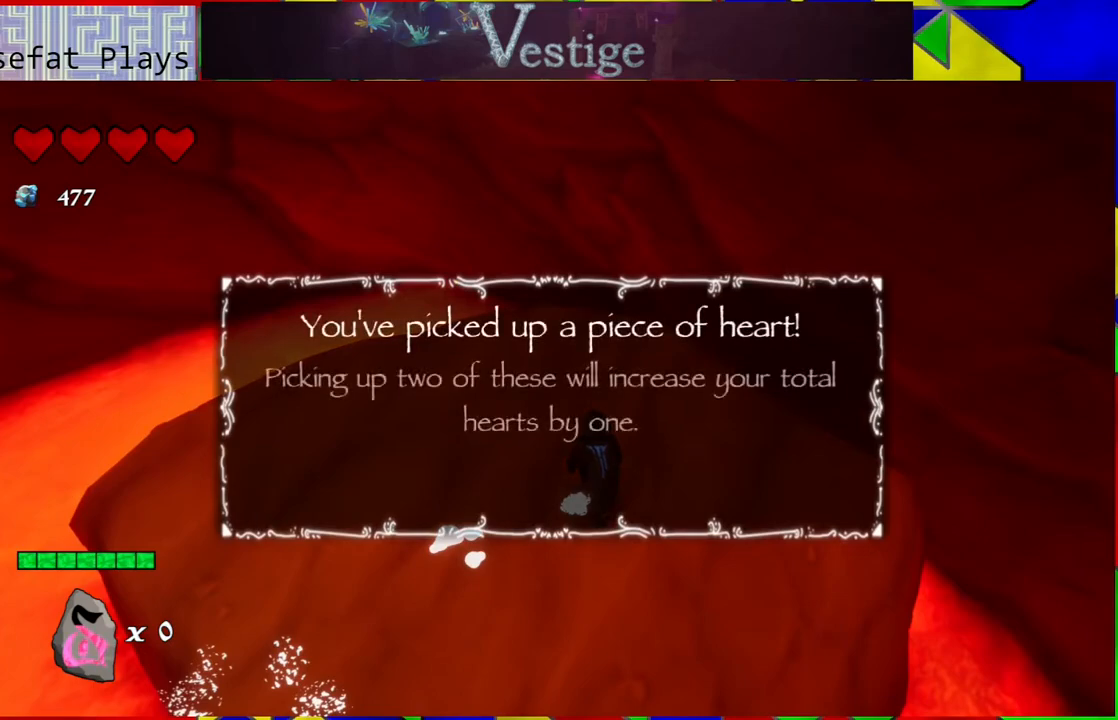
{"buttons": [], "left_stick": "center", "right_stick": "center", "events": []}
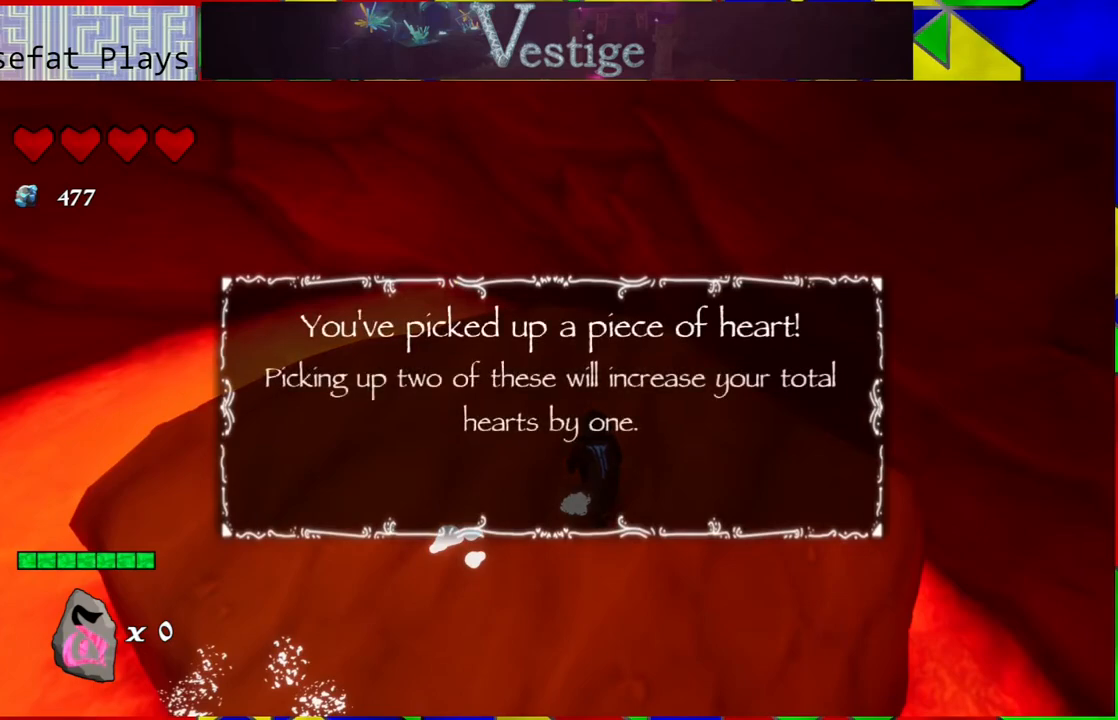
{"buttons": [], "left_stick": "center", "right_stick": "center", "events": []}
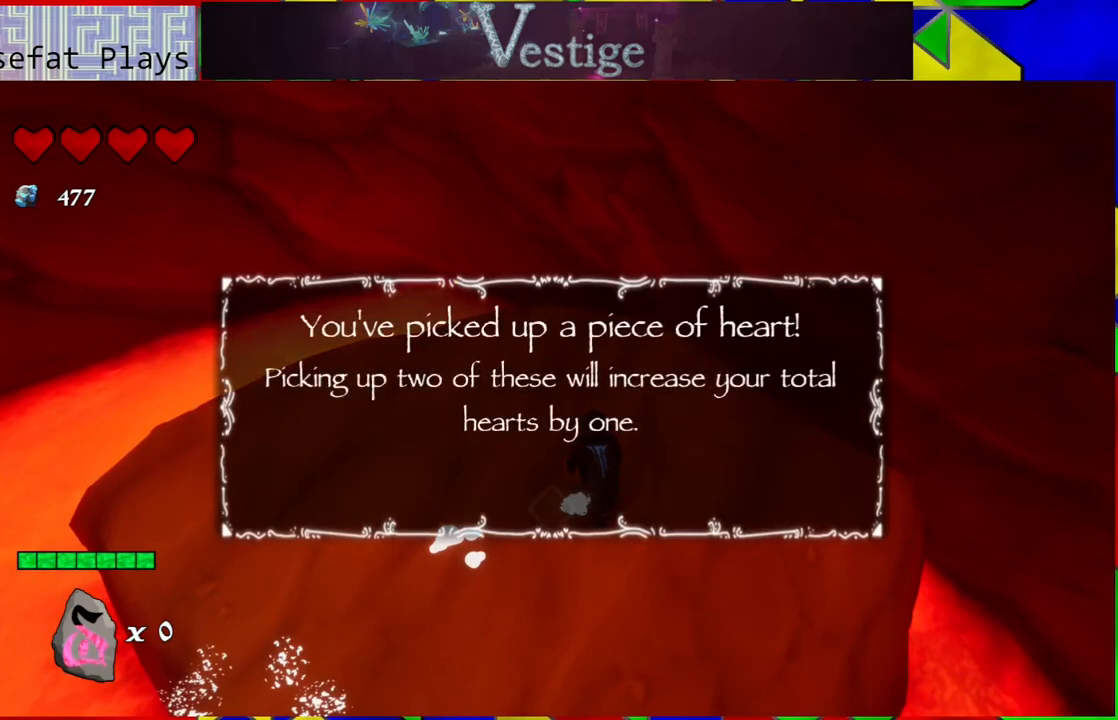
{"buttons": [], "left_stick": "center", "right_stick": "center", "events": []}
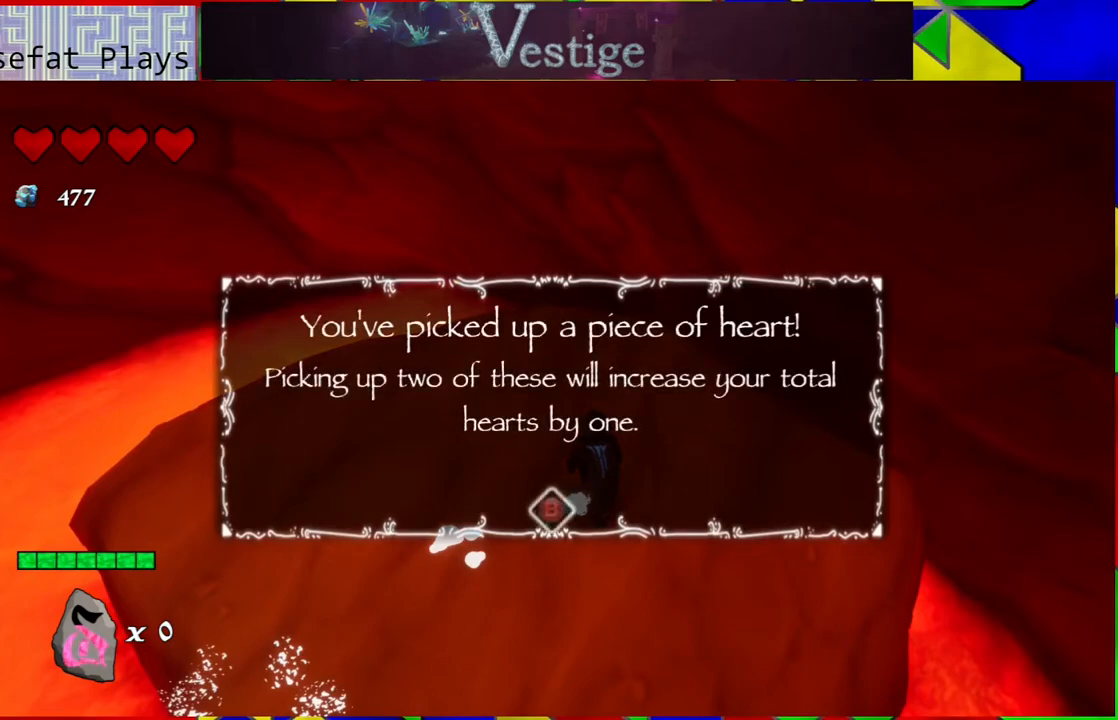
{"buttons": [], "left_stick": "center", "right_stick": "center", "events": []}
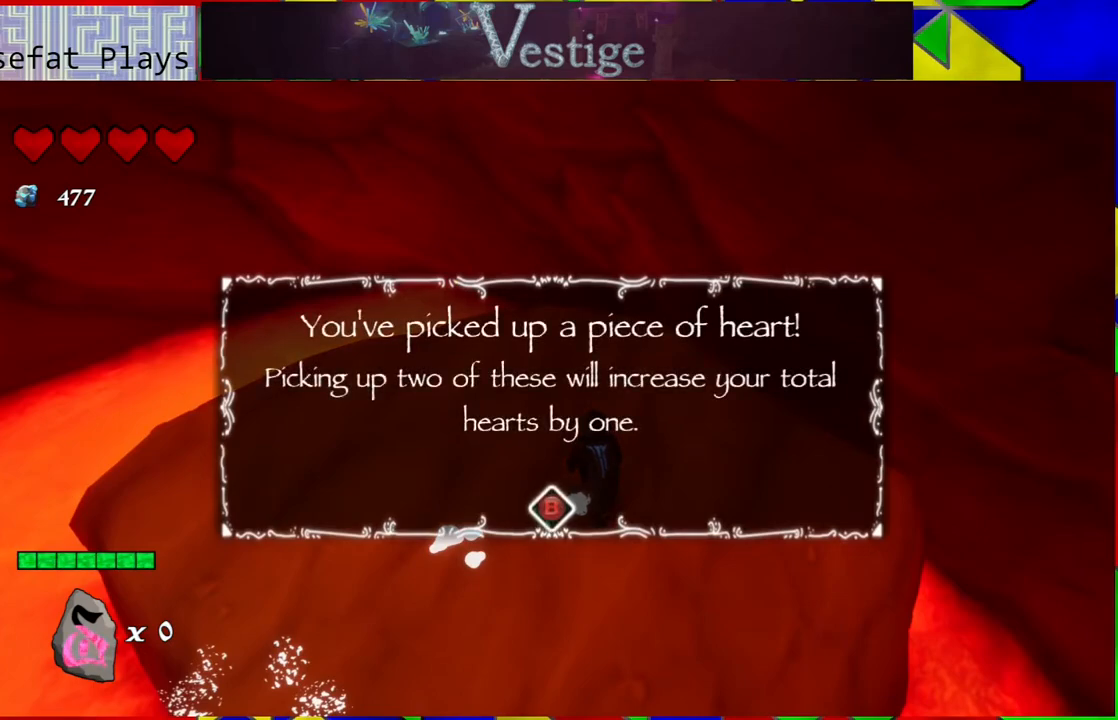
{"buttons": [], "left_stick": "center", "right_stick": "center", "events": []}
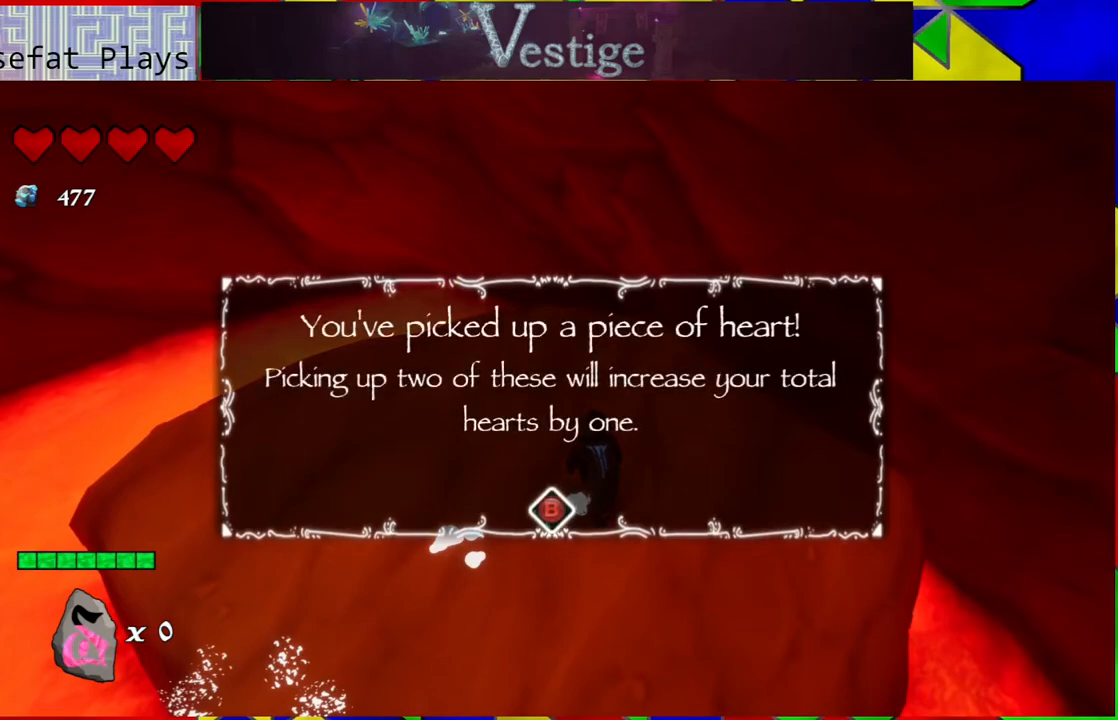
{"buttons": [], "left_stick": "center", "right_stick": "center", "events": [[17, "A", "down"], [117, "A", "up"]]}
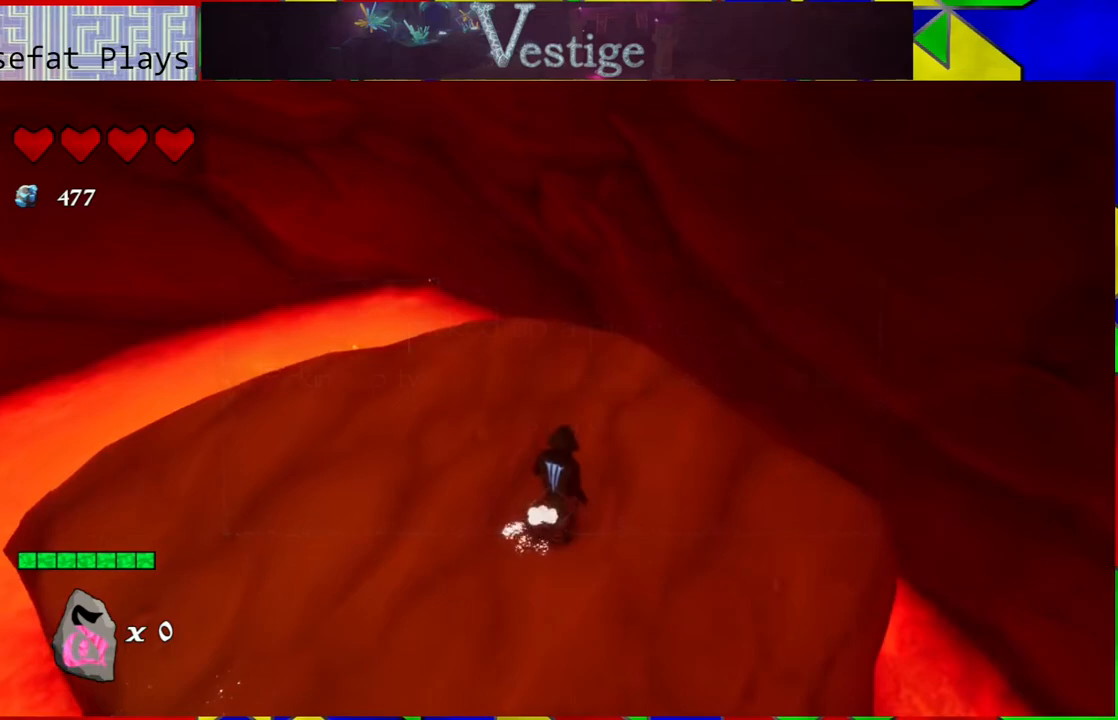
{"buttons": [], "left_stick": "center", "right_stick": "left", "events": [[100, "right_stick", "left"]]}
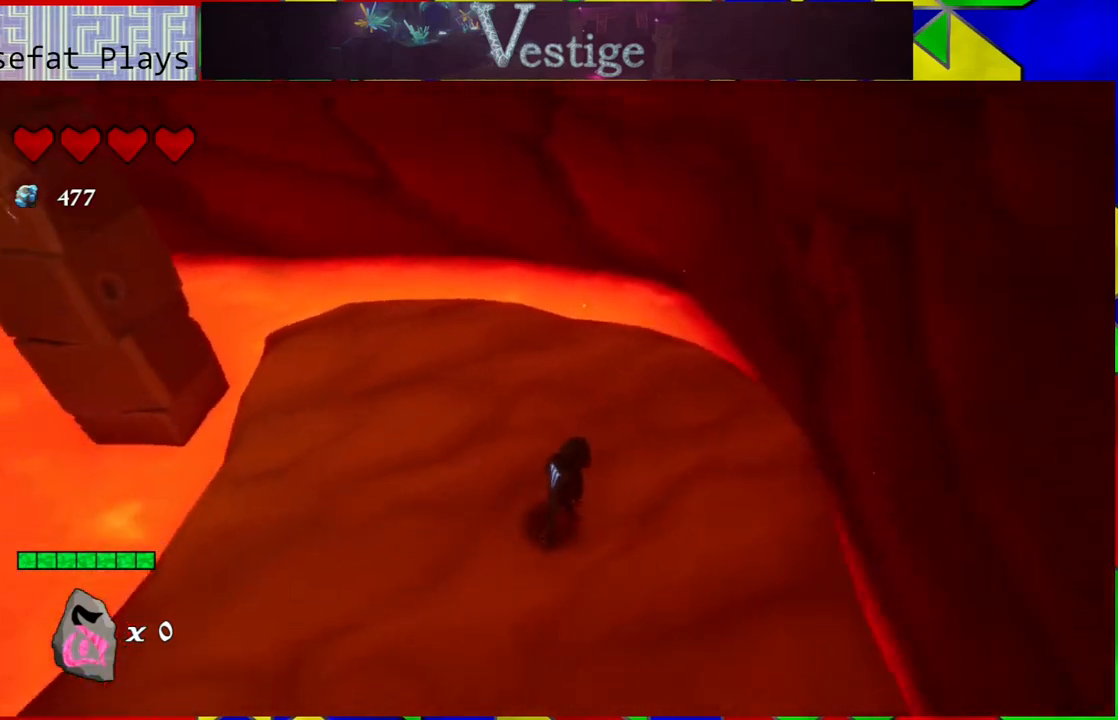
{"buttons": [], "left_stick": "center", "right_stick": "left", "events": []}
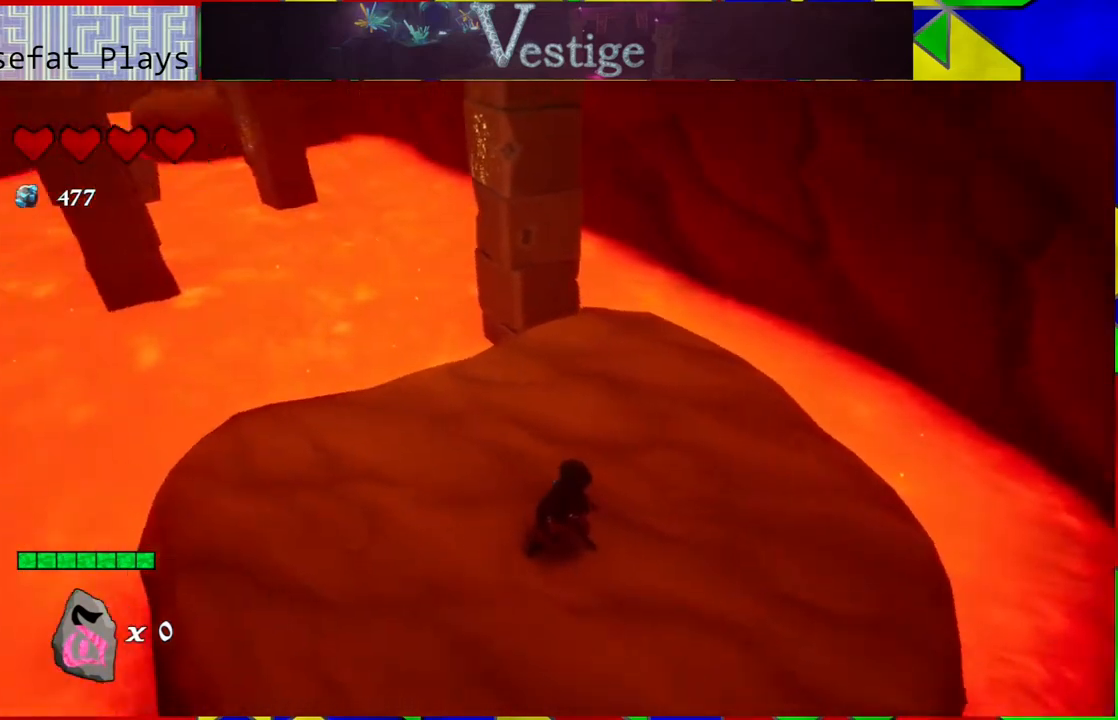
{"buttons": [], "left_stick": "center", "right_stick": "center", "events": [[333, "right_stick", "center"]]}
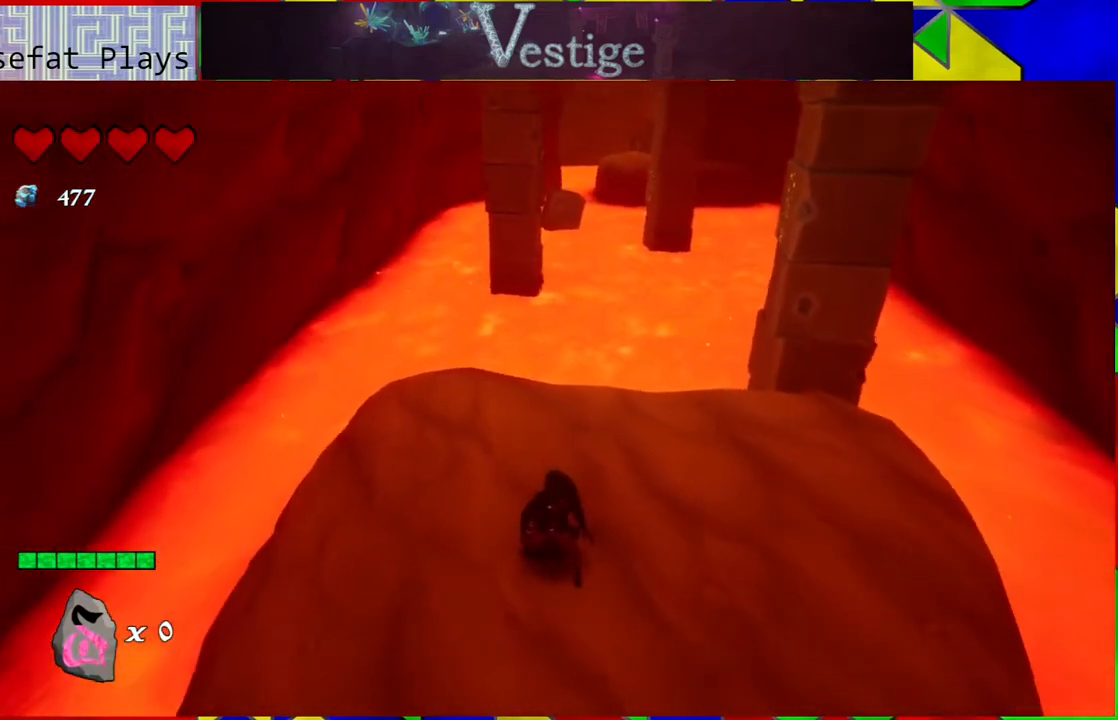
{"buttons": [], "left_stick": "center", "right_stick": "right", "events": [[483, "right_stick", "right"]]}
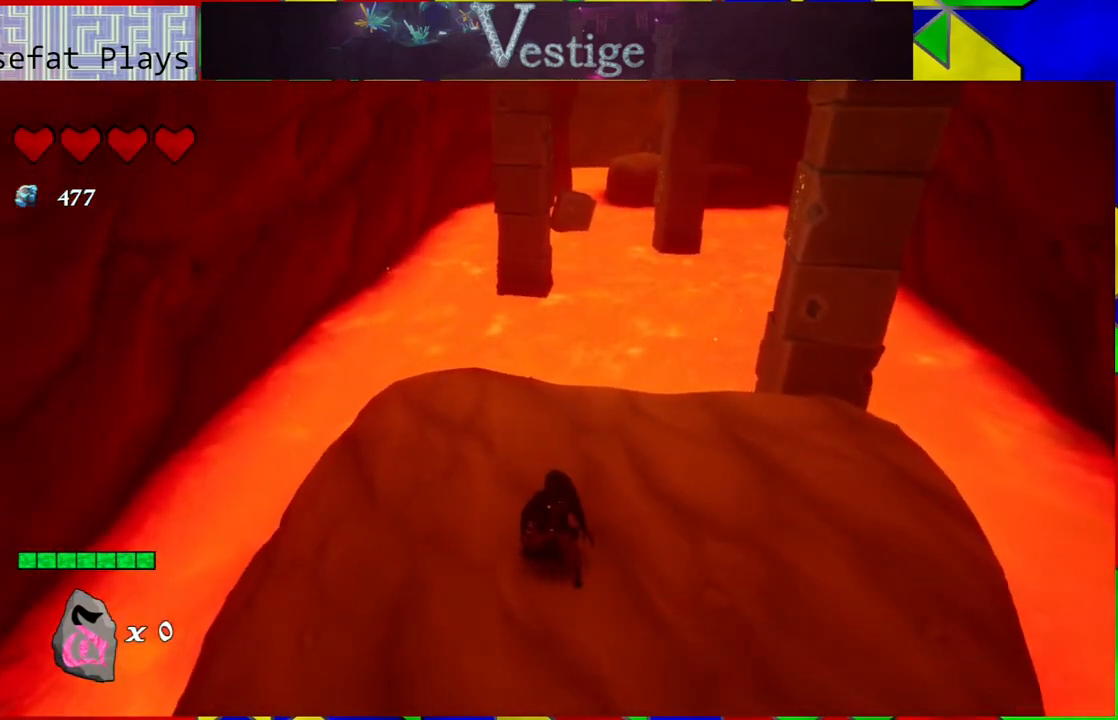
{"buttons": [], "left_stick": "center", "right_stick": "right", "events": []}
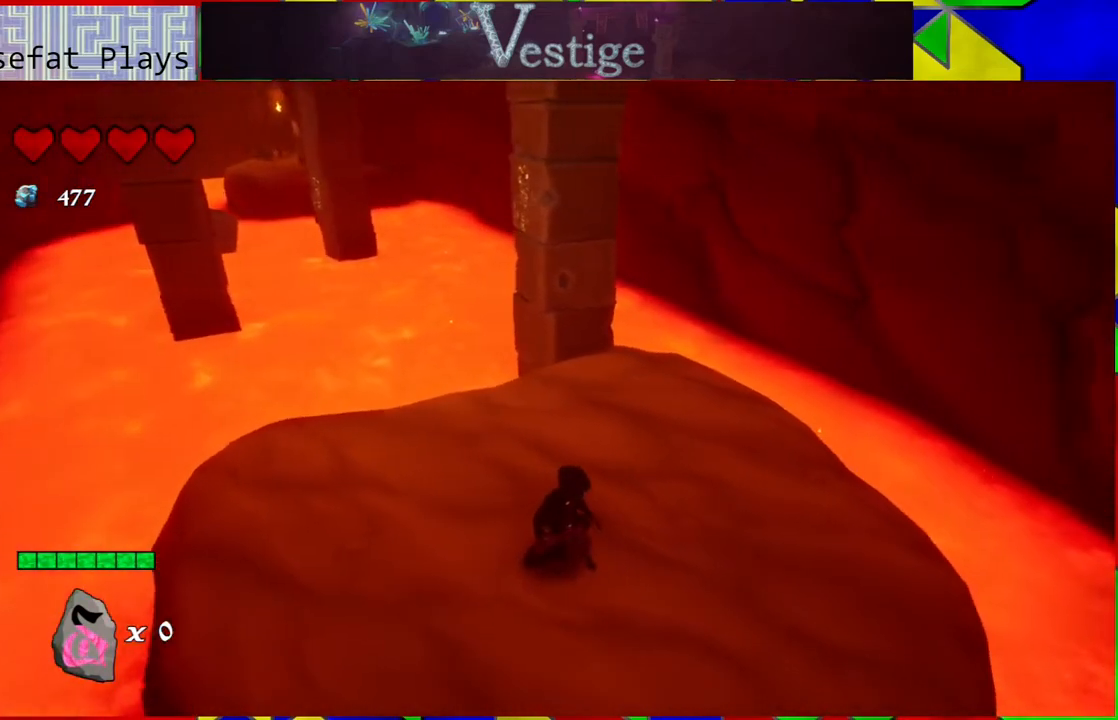
{"buttons": [], "left_stick": "up-left", "right_stick": "center", "events": [[17, "right_stick", "center"], [117, "left_stick", "left"], [217, "left_stick", "up-left"]]}
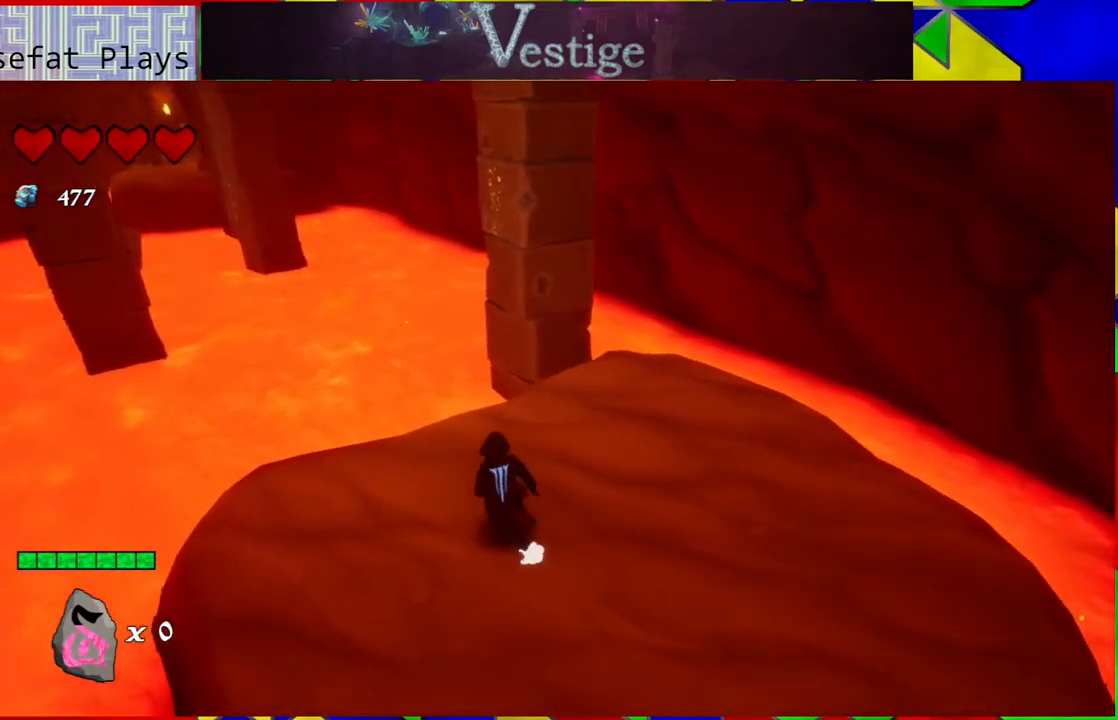
{"buttons": [], "left_stick": "up", "right_stick": "center", "events": [[33, "left_stick", "up"]]}
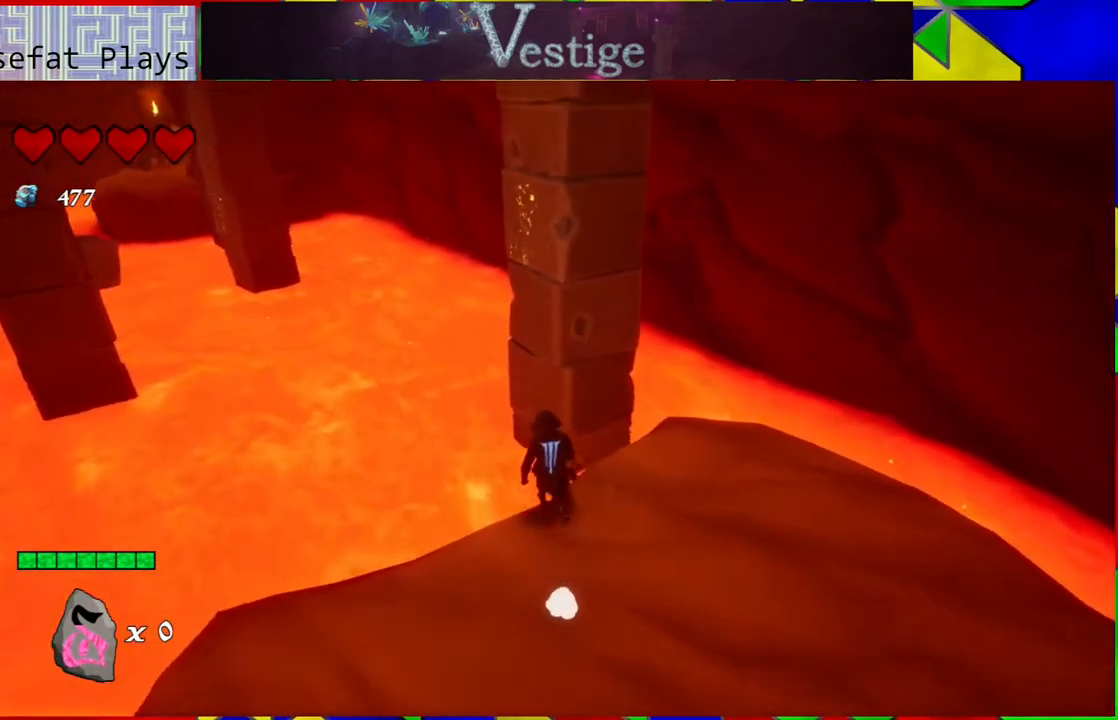
{"buttons": ["B"], "left_stick": "up-left", "right_stick": "center", "events": [[33, "B", "down"], [433, "left_stick", "up-left"]]}
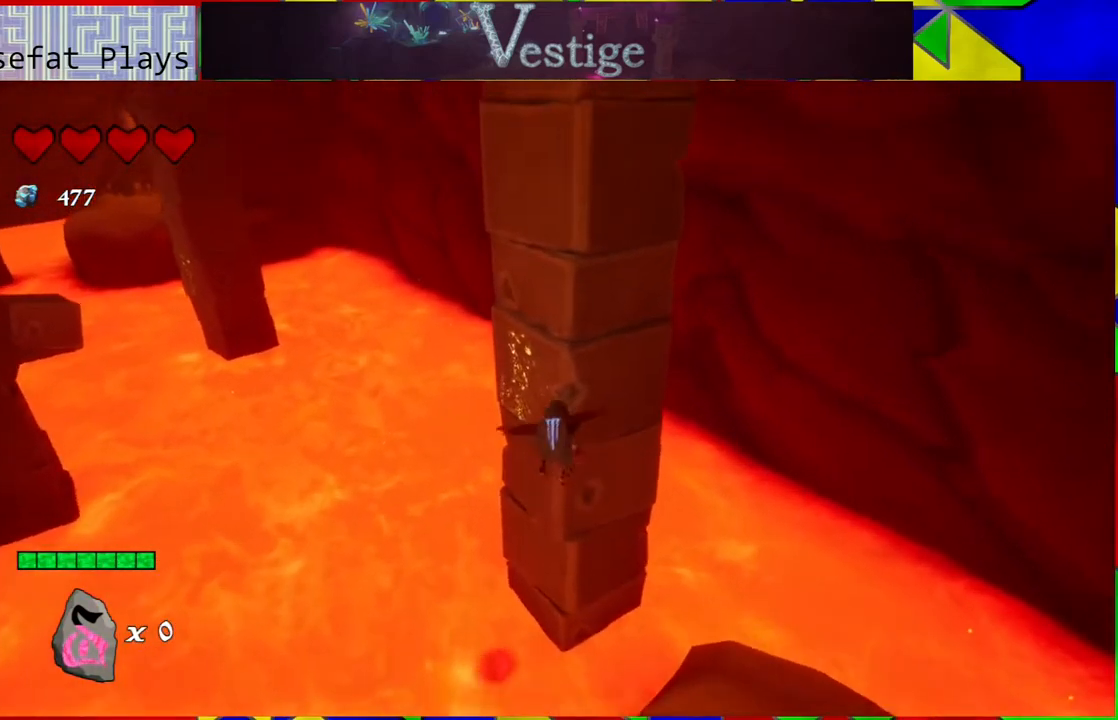
{"buttons": [], "left_stick": "up", "right_stick": "center", "events": [[167, "left_stick", "up"], [300, "B", "up"]]}
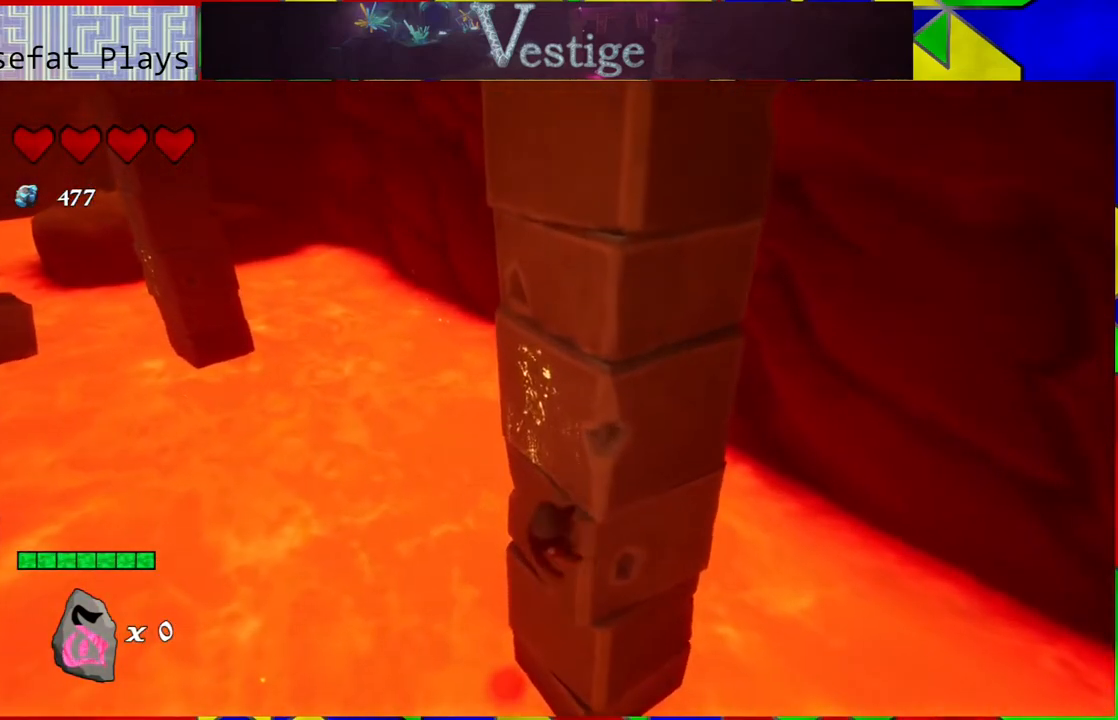
{"buttons": ["B"], "left_stick": "up-left", "right_stick": "center", "events": [[17, "left_stick", "up-left"], [50, "B", "down"]]}
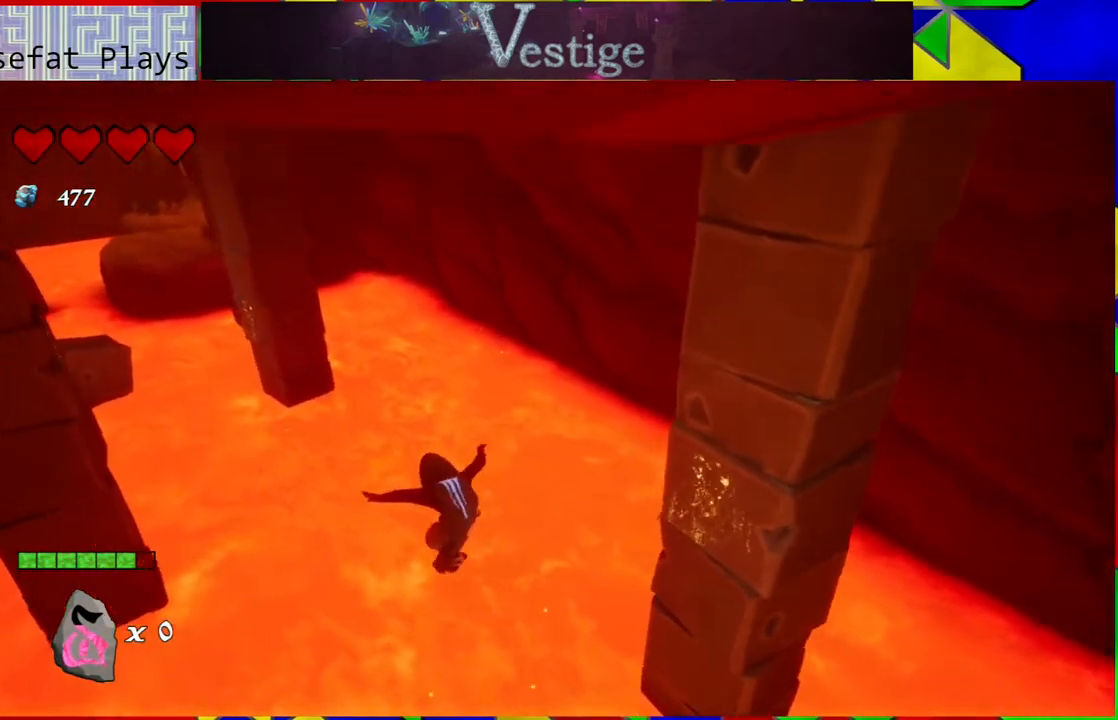
{"buttons": ["B"], "left_stick": "up-left", "right_stick": "center", "events": [[117, "B", "up"], [383, "B", "down"]]}
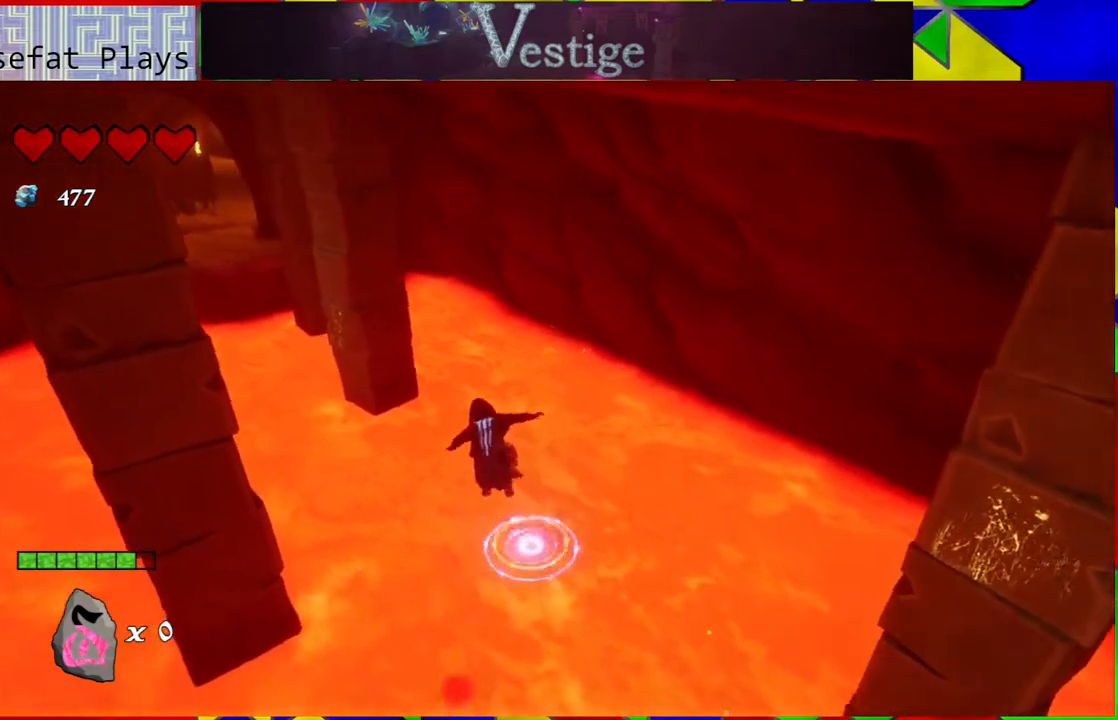
{"buttons": ["B"], "left_stick": "up-left", "right_stick": "center", "events": []}
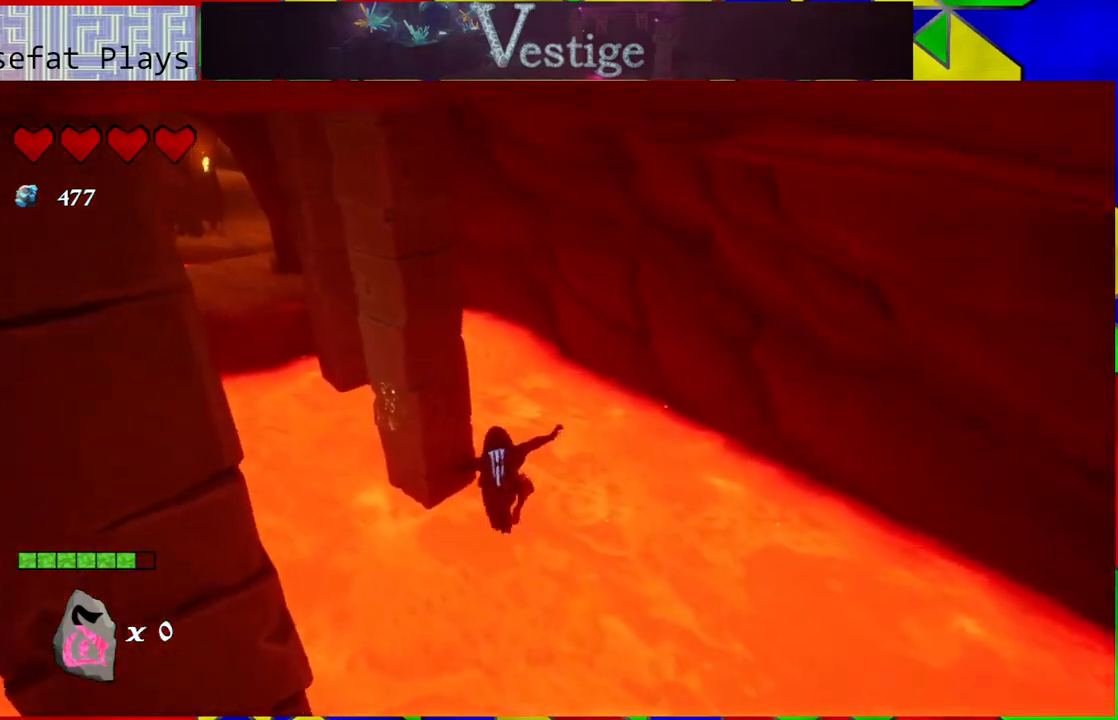
{"buttons": [], "left_stick": "up", "right_stick": "center", "events": [[200, "B", "up"], [267, "R2", "down"], [367, "left_stick", "up"], [417, "R2", "up"]]}
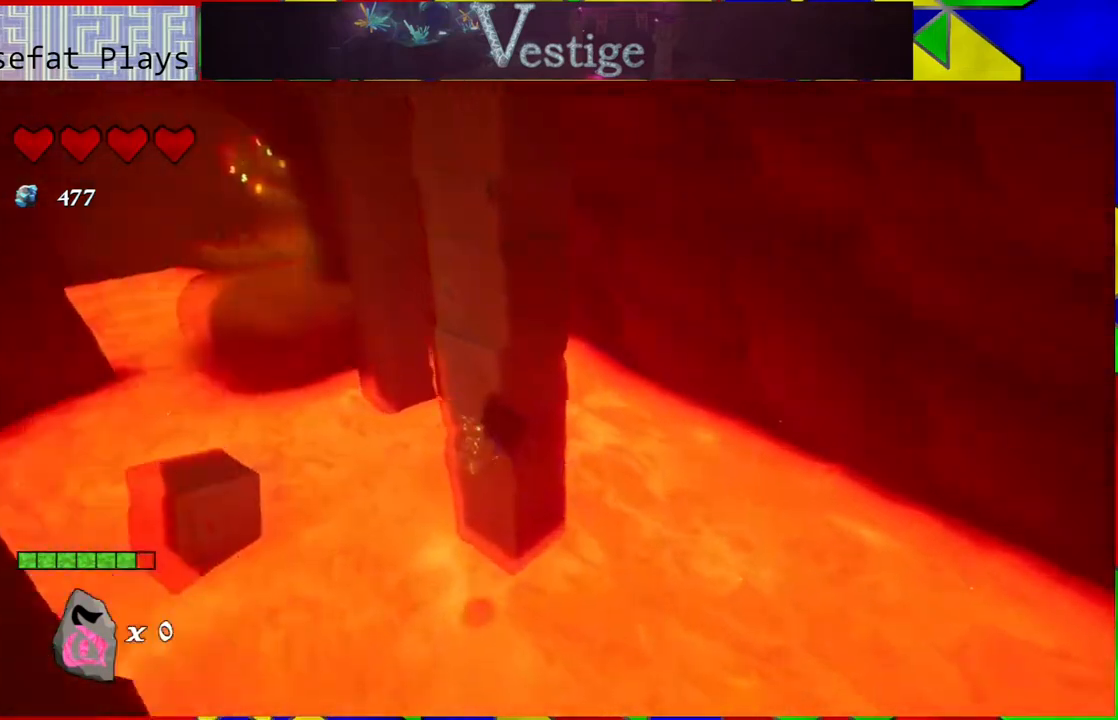
{"buttons": ["B"], "left_stick": "up-left", "right_stick": "center", "events": [[417, "B", "down"], [417, "left_stick", "up-left"]]}
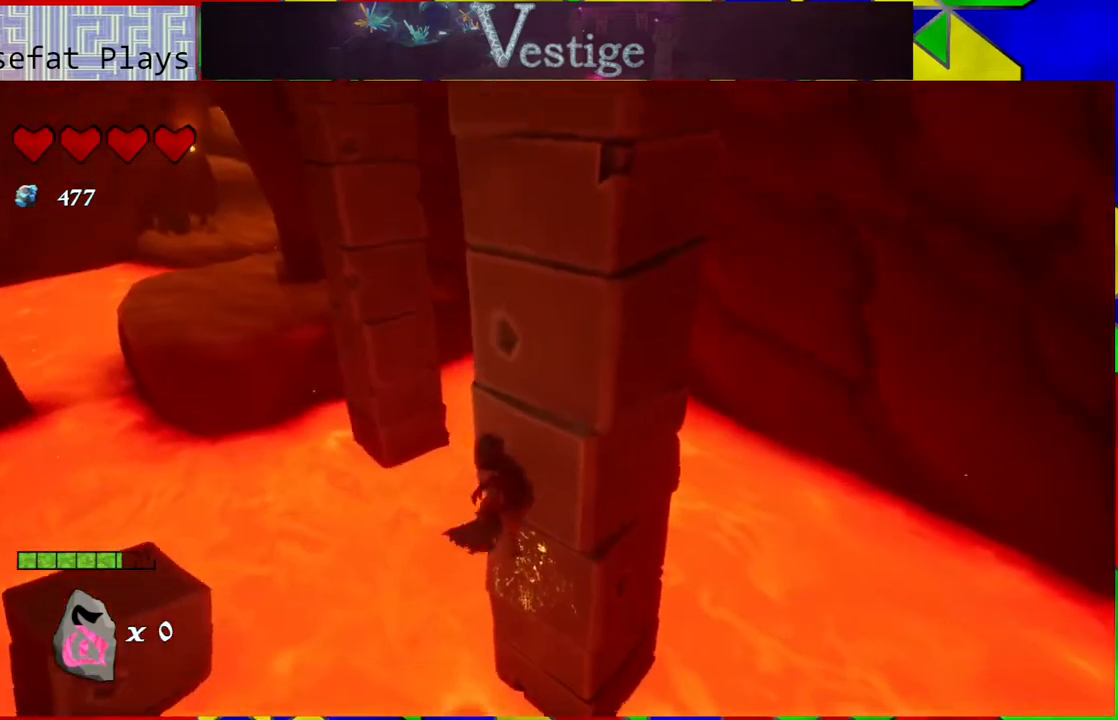
{"buttons": [], "left_stick": "up-left", "right_stick": "center", "events": [[417, "B", "up"]]}
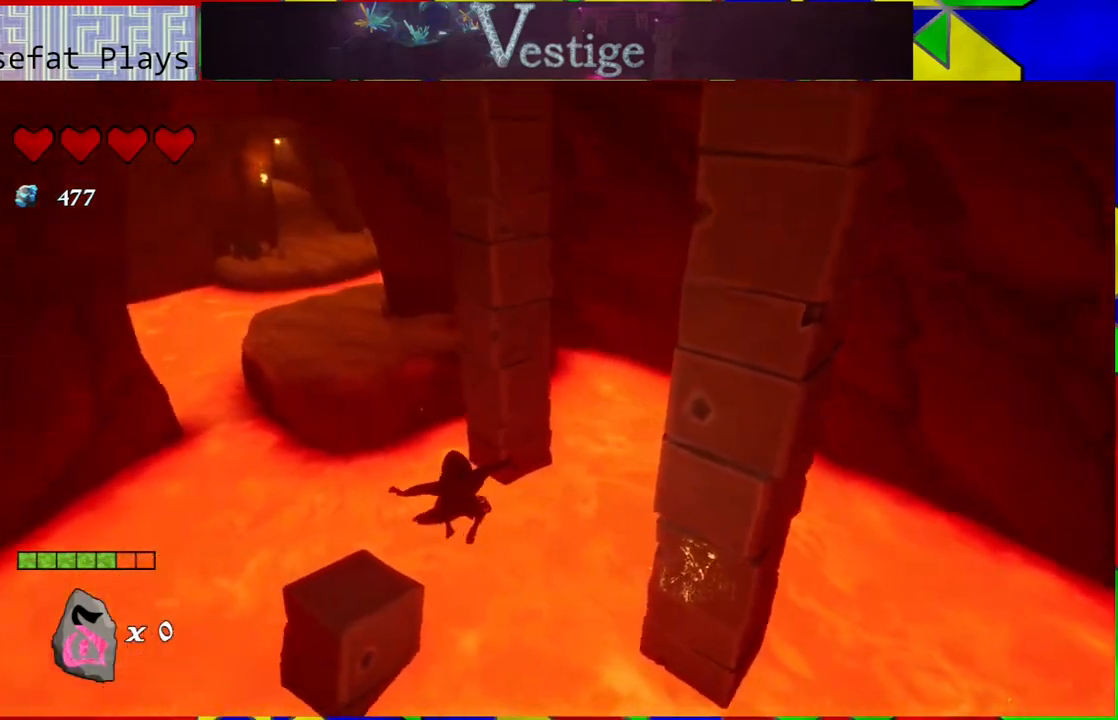
{"buttons": [], "left_stick": "up", "right_stick": "center", "events": [[483, "left_stick", "up"]]}
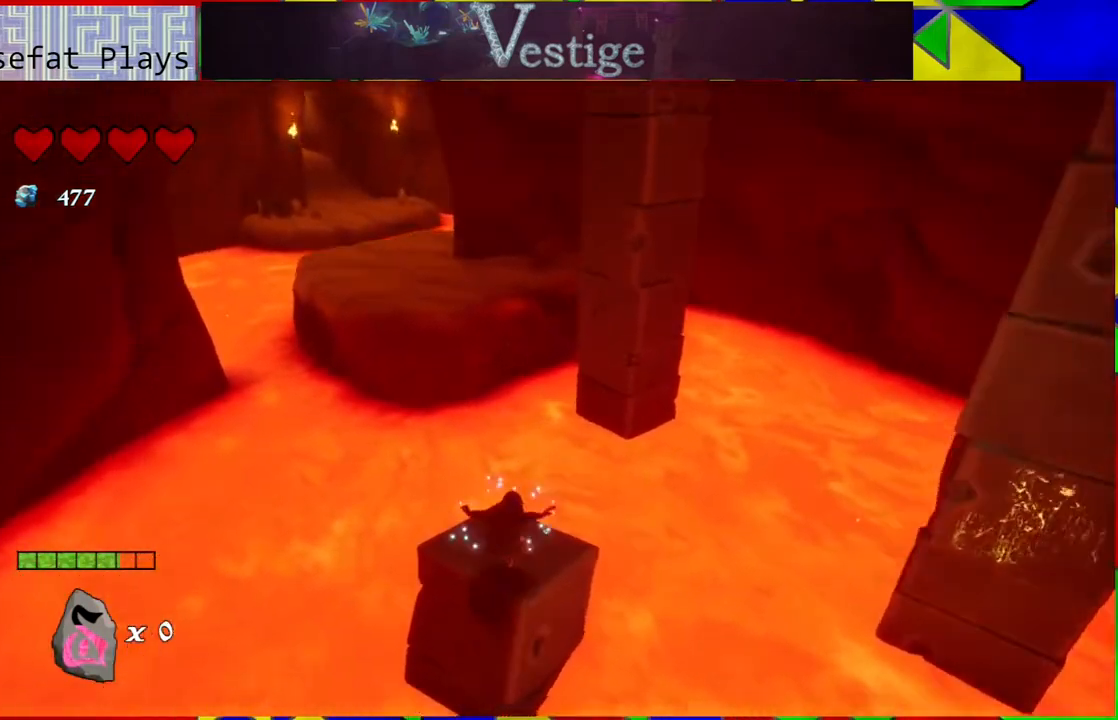
{"buttons": ["B"], "left_stick": "up-left", "right_stick": "center", "events": [[167, "B", "down"], [433, "left_stick", "up-left"]]}
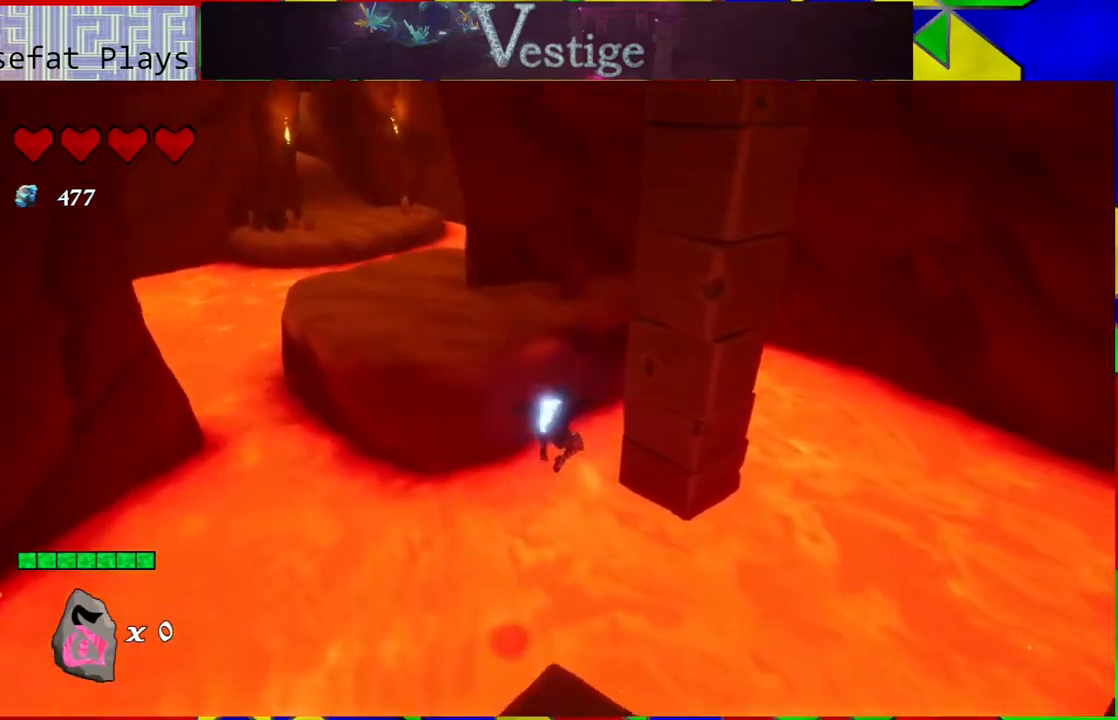
{"buttons": ["B"], "left_stick": "up-left", "right_stick": "center", "events": [[67, "B", "up"], [283, "B", "down"]]}
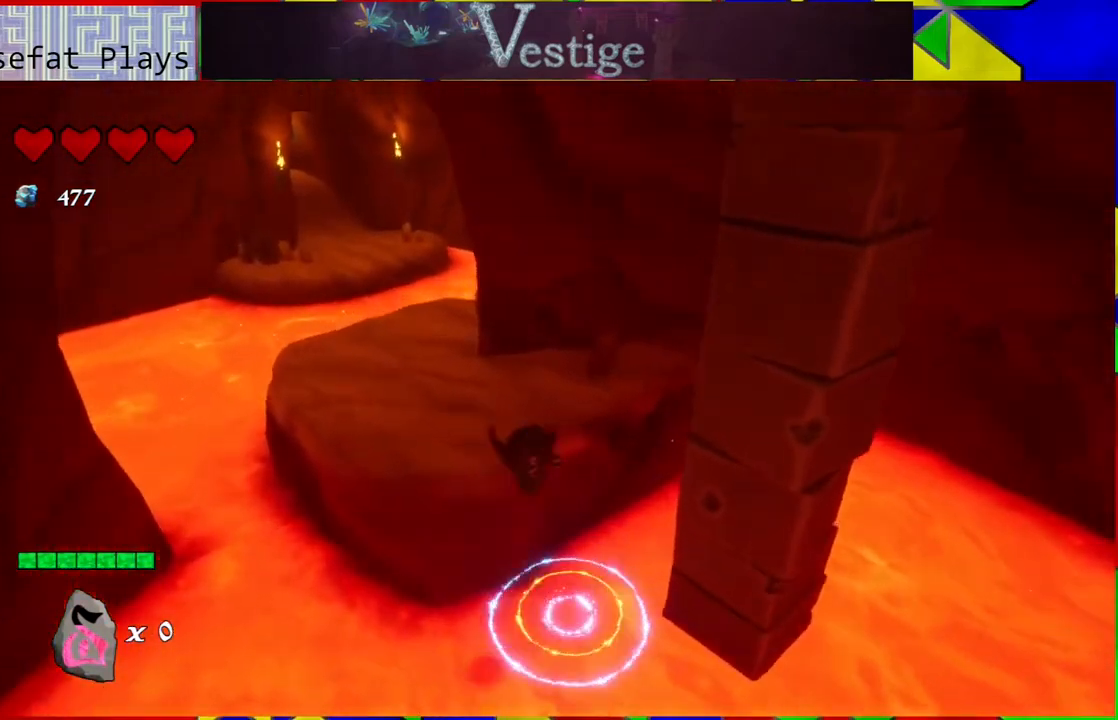
{"buttons": [], "left_stick": "up-left", "right_stick": "center", "events": [[283, "B", "up"], [367, "R2", "down"], [483, "R2", "up"]]}
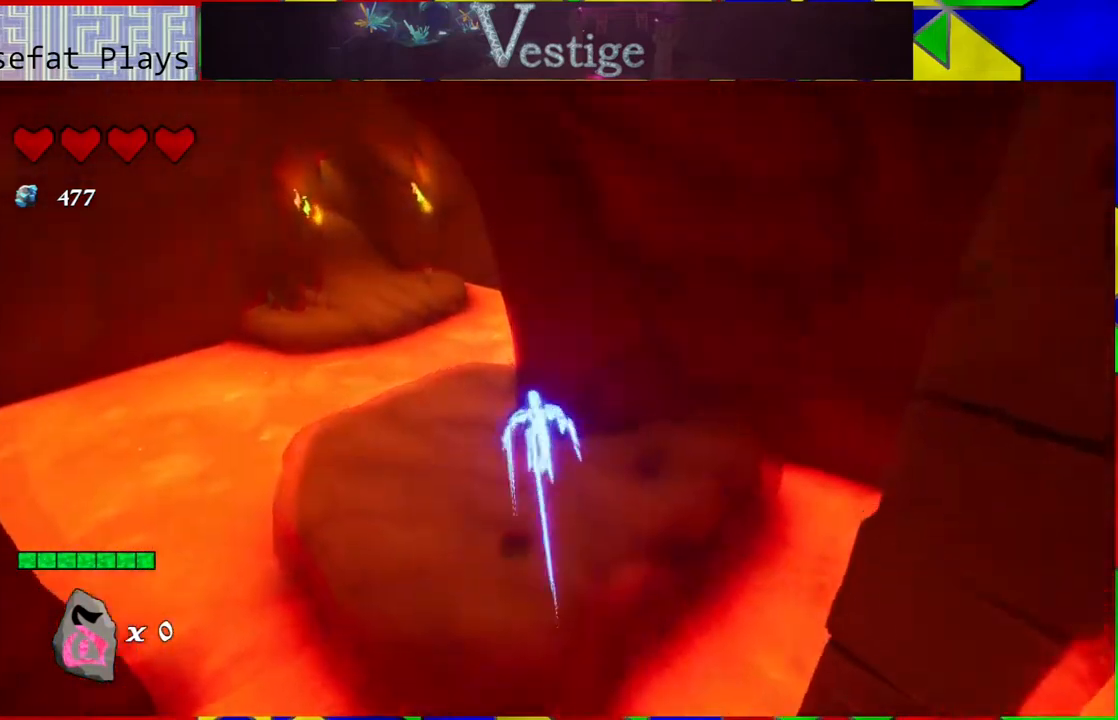
{"buttons": [], "left_stick": "center", "right_stick": "left", "events": [[350, "left_stick", "center"], [483, "right_stick", "left"]]}
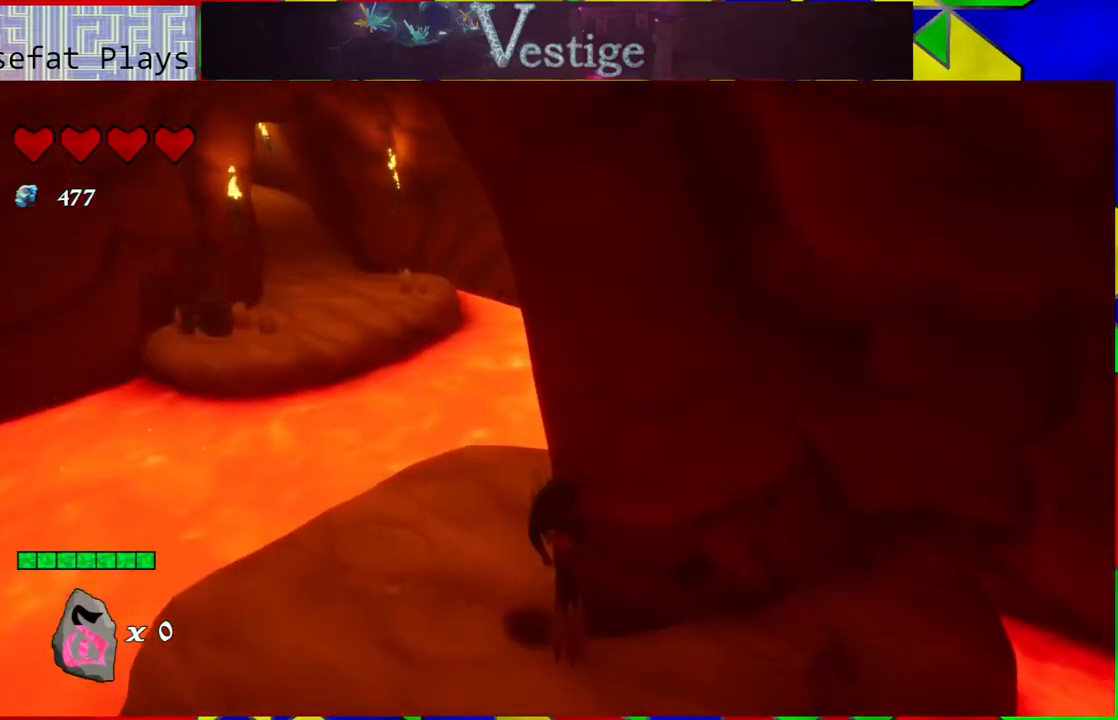
{"buttons": [], "left_stick": "center", "right_stick": "center", "events": [[133, "left_stick", "down-left"], [333, "right_stick", "center"], [383, "left_stick", "center"]]}
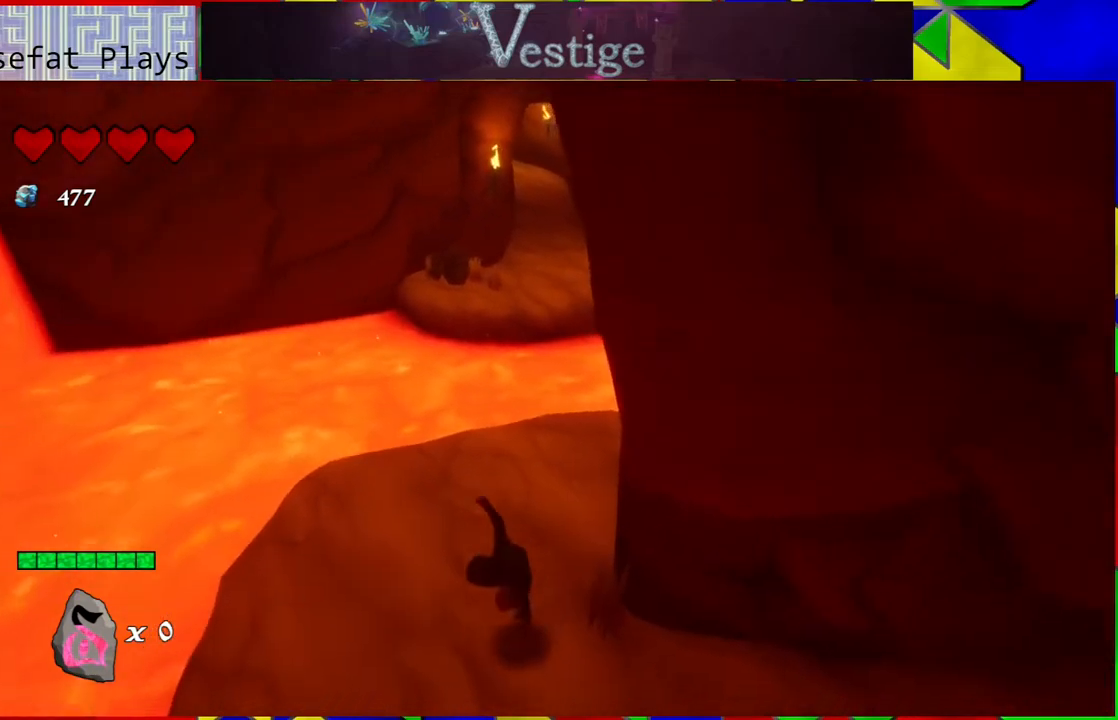
{"buttons": [], "left_stick": "center", "right_stick": "left", "events": [[433, "right_stick", "left"]]}